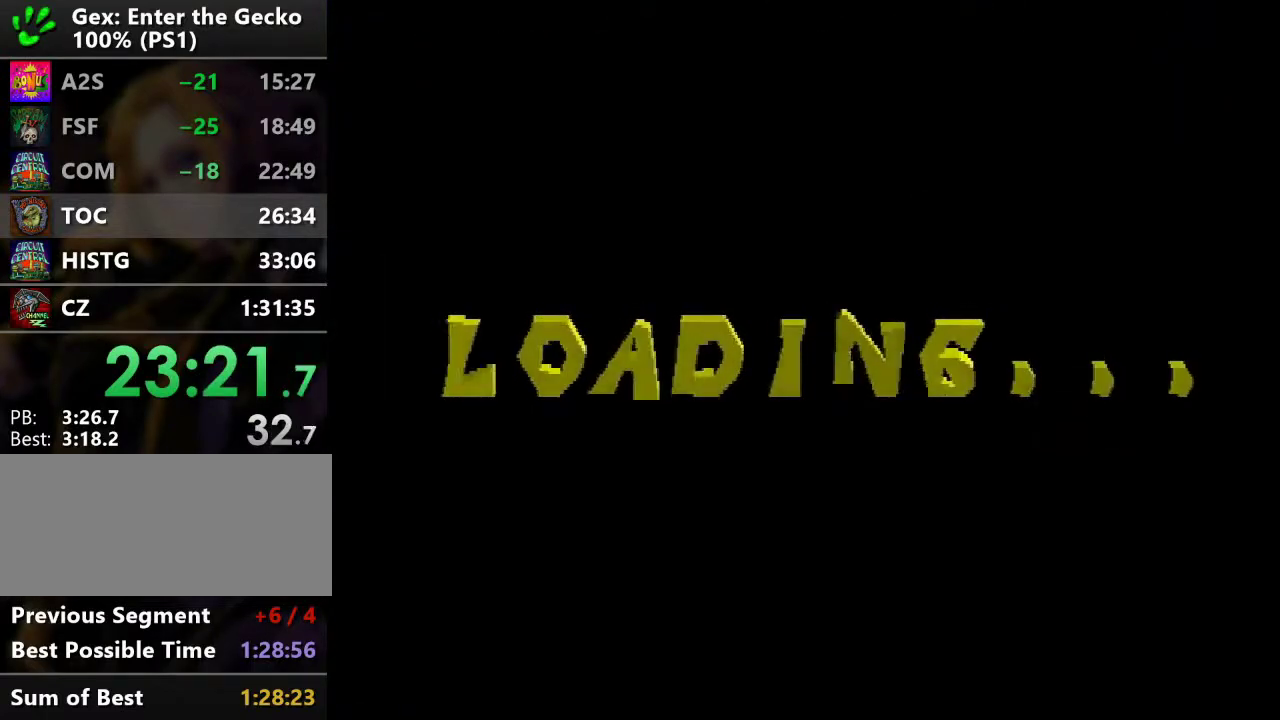
Gameplay with a controller (PlayStation layout); each line is a JSON object with the inputs held at the frame after it. "events" lists button and stick changes between this image and that frame as [ms after this image, input, new state], when the widget could be followed in between. Not read: L3 R3.
{"buttons": ["DPAD_RIGHT", "START"], "events": [[400, "DPAD_RIGHT", "down"], [400, "START", "down"]]}
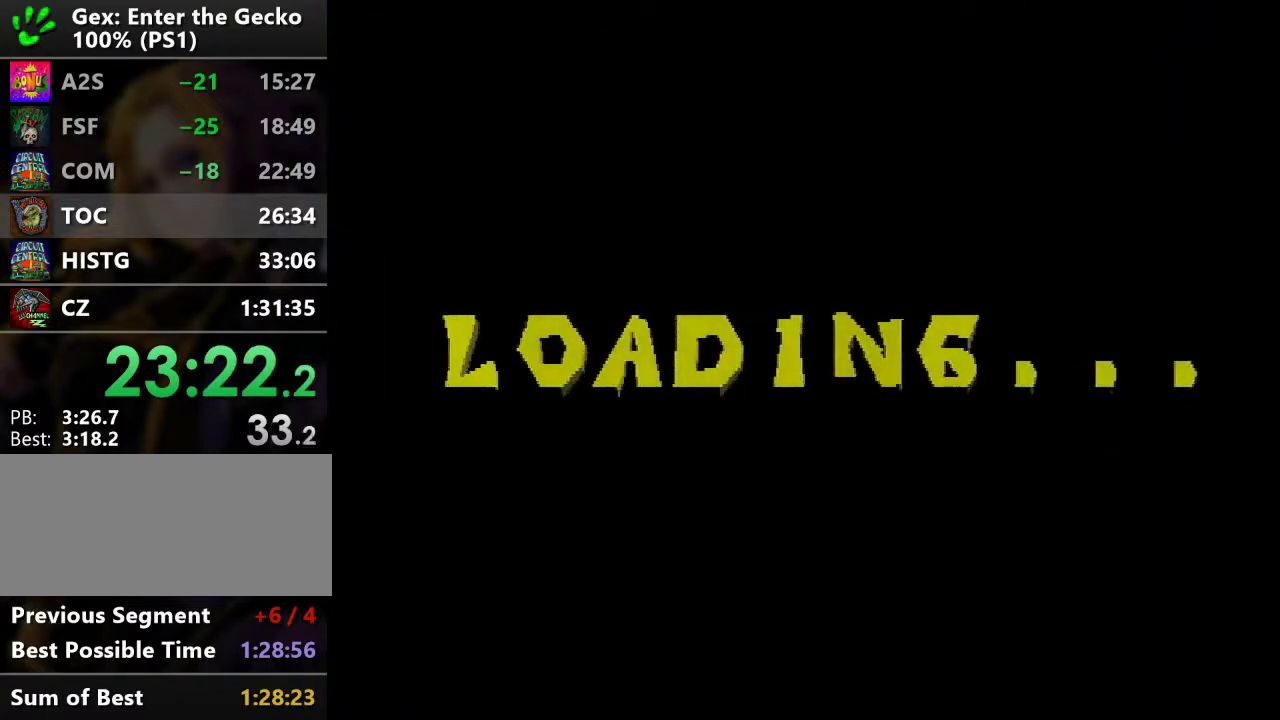
{"buttons": ["DPAD_RIGHT", "START"], "events": []}
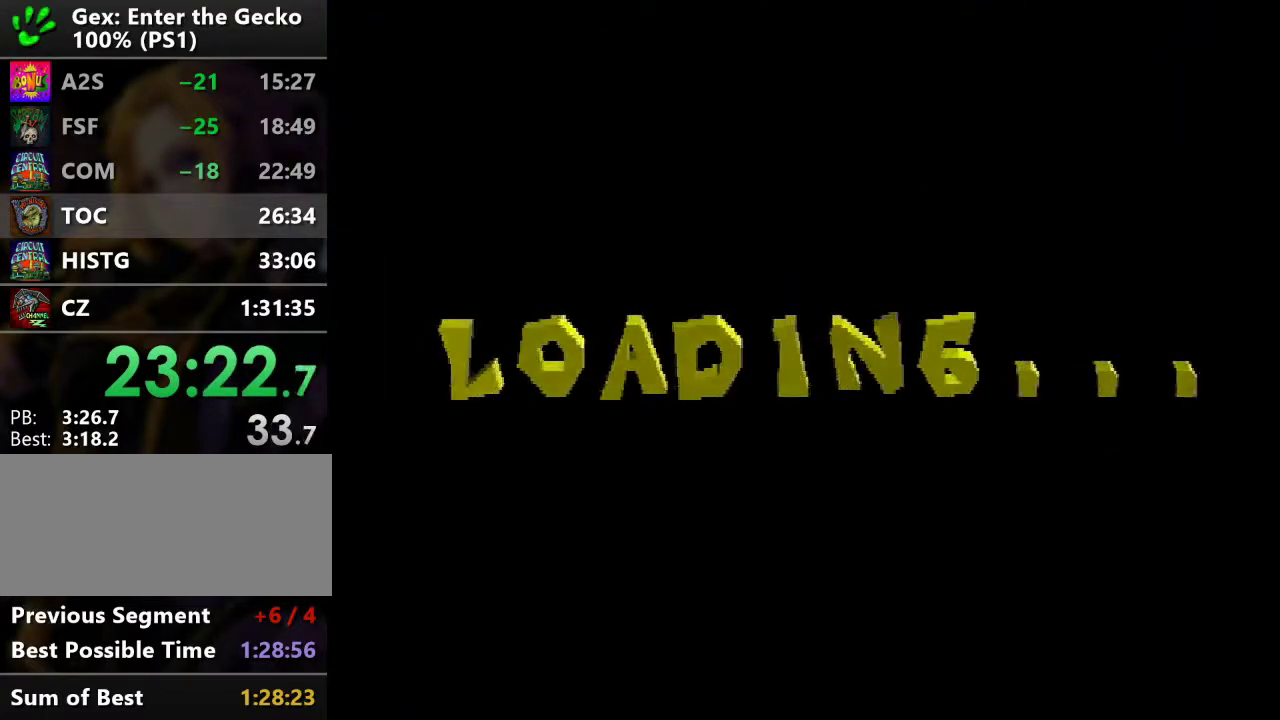
{"buttons": ["DPAD_RIGHT", "START"], "events": []}
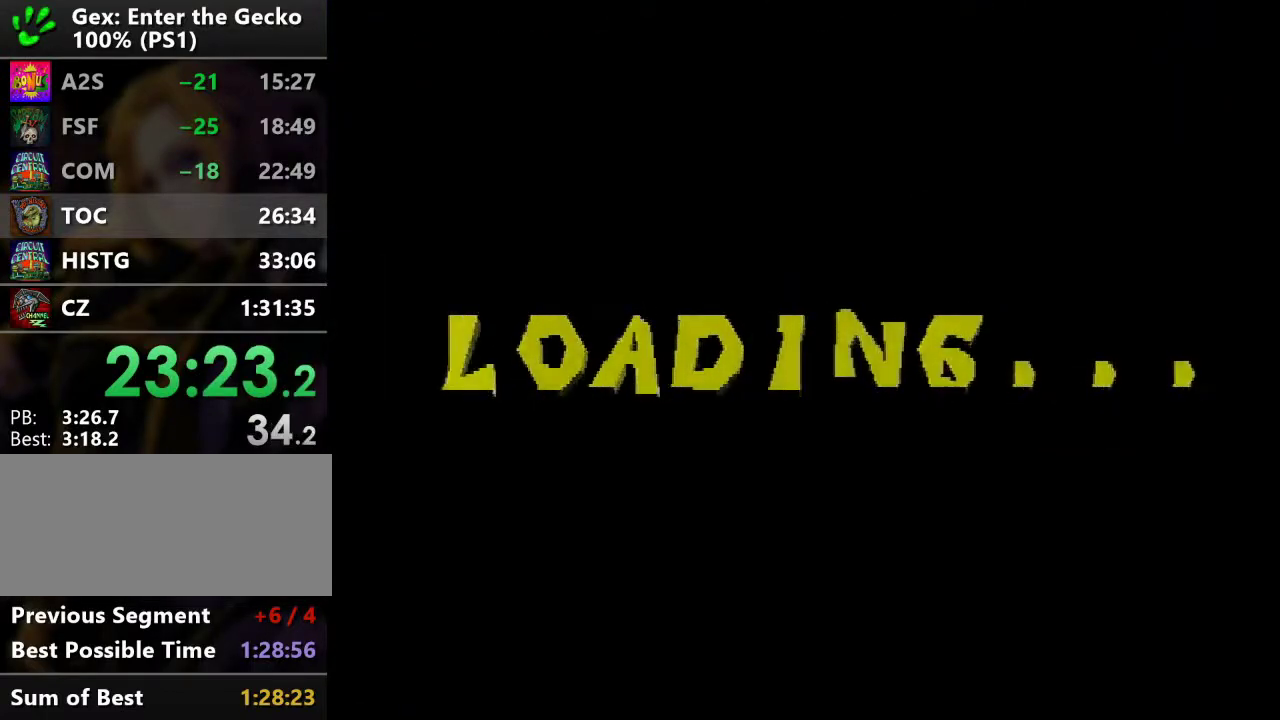
{"buttons": ["DPAD_RIGHT", "START"], "events": []}
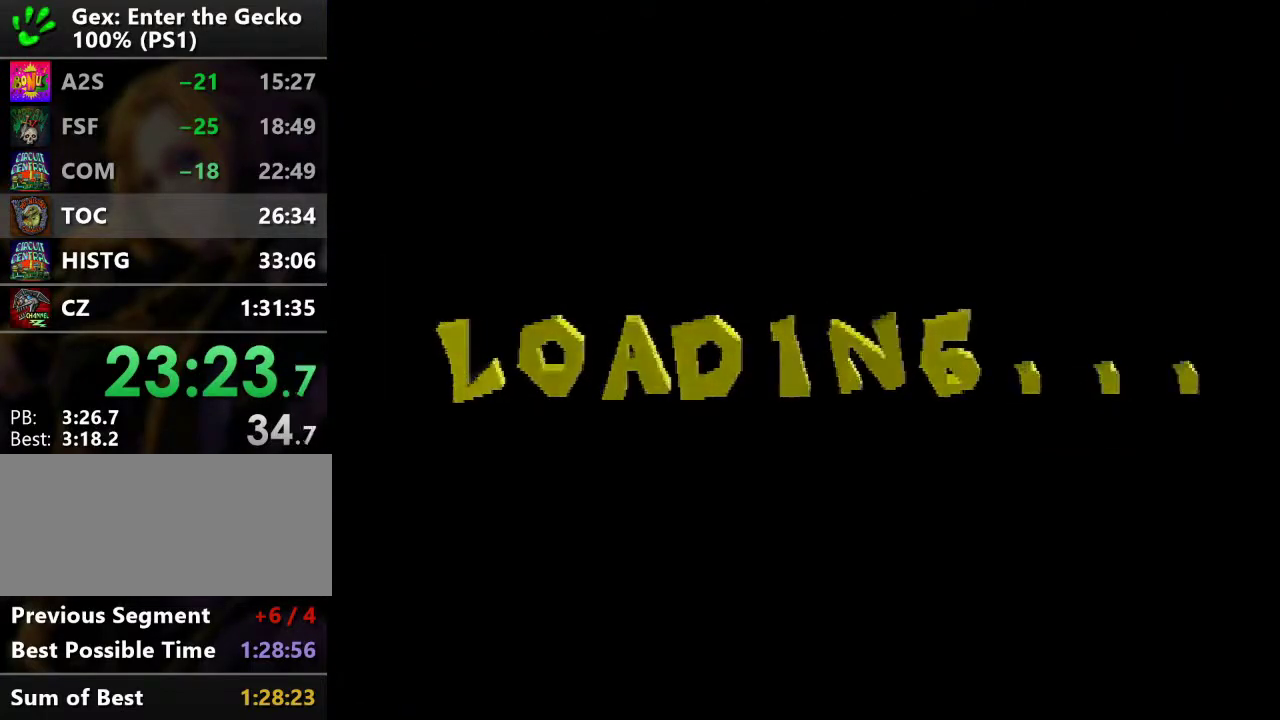
{"buttons": ["DPAD_RIGHT", "START"], "events": []}
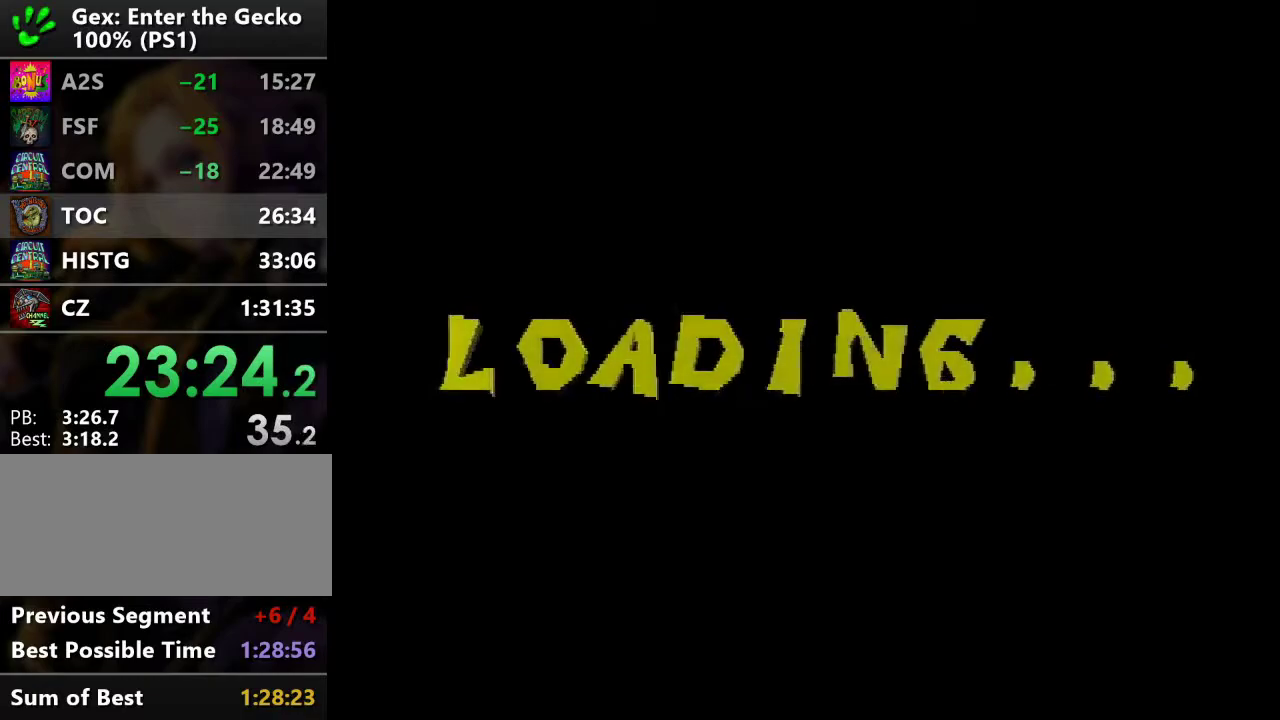
{"buttons": ["DPAD_RIGHT", "START"], "events": []}
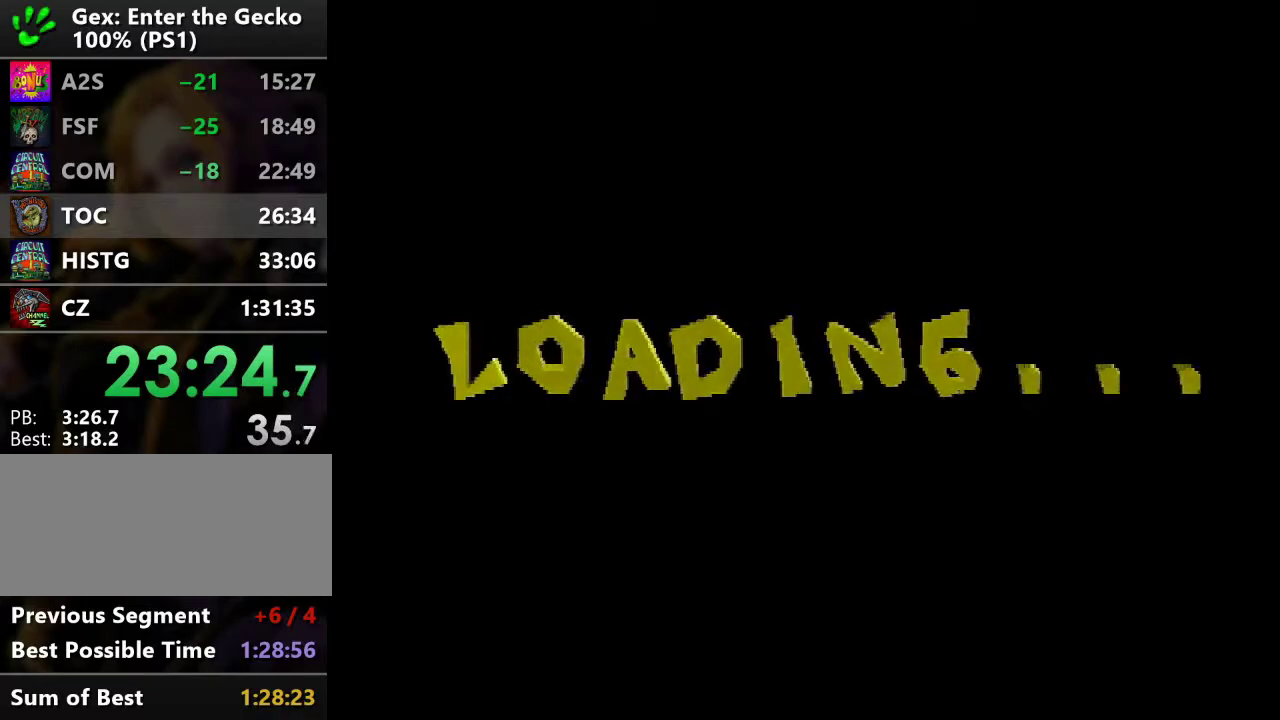
{"buttons": ["CROSS", "DPAD_RIGHT", "START"], "events": [[200, "CROSS", "down"], [250, "CROSS", "up"], [300, "CROSS", "down"], [367, "CROSS", "up"], [500, "CROSS", "down"]]}